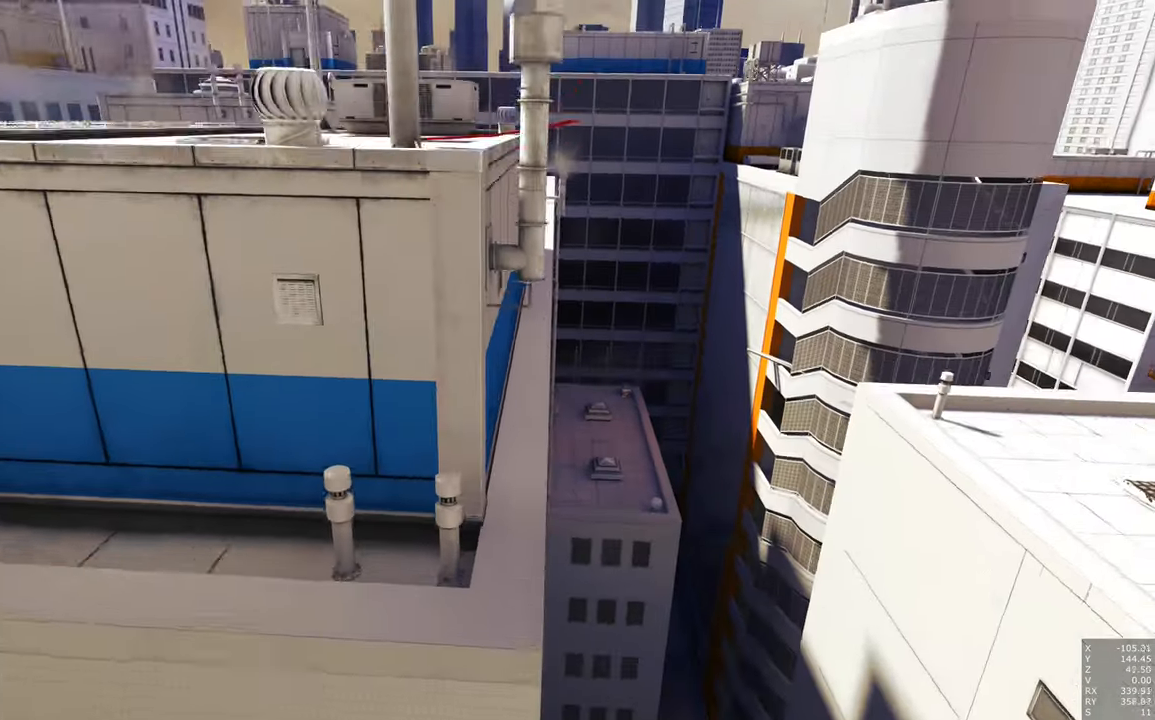
Gameplay with keyboard and mouse; each line is a JSON object with the keys and mouse buttons held at the frame after it. "events" lists presses ("down") and releases ("up") of "a", "c", "ctrl", "d", "e", "escape", "f", "q", "s", "shift", "tab", "w", "z", "mouse_left" and "mouse_right" between this image and that frame as [ms after this image, input, new state], when the widget could be followed in between. "mouse_left", "mouse_right" = the "left", "right" buttons of the "mouse" list. No other keys are recorded. Mouse movement is not recorded. Not read: other_keys.
{"keys": [], "mouse": [], "events": [[200, "w", "up"], [333, "w", "down"], [483, "w", "up"]]}
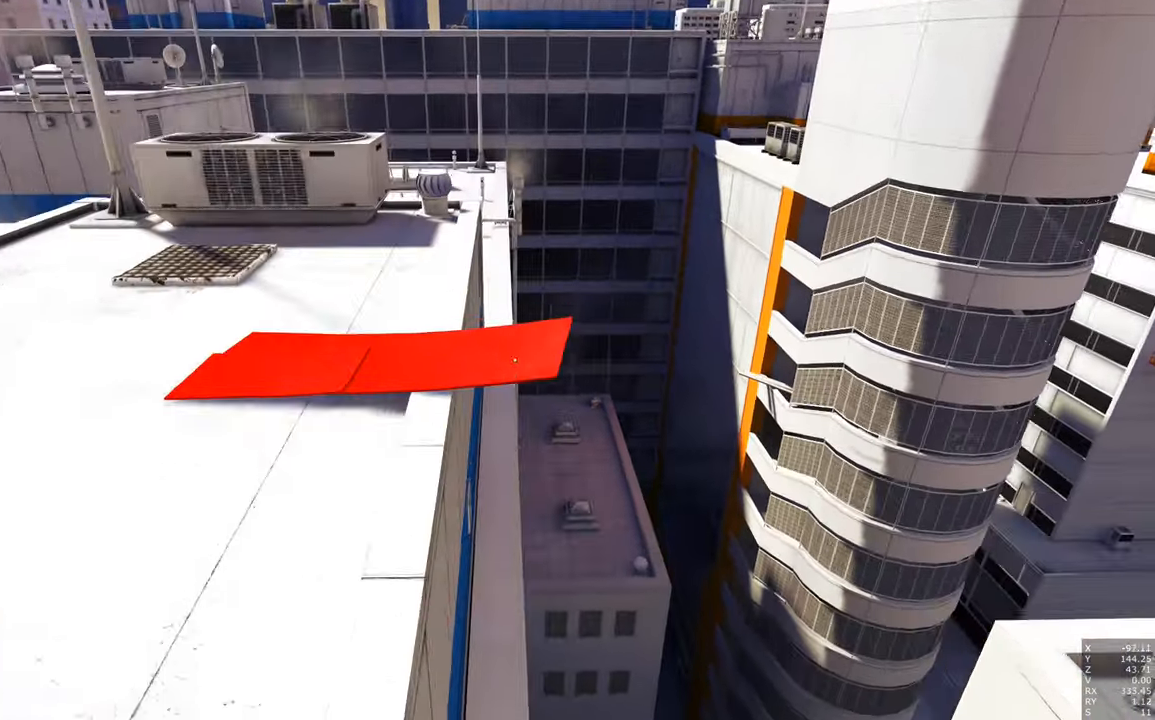
{"keys": [], "mouse": [], "events": []}
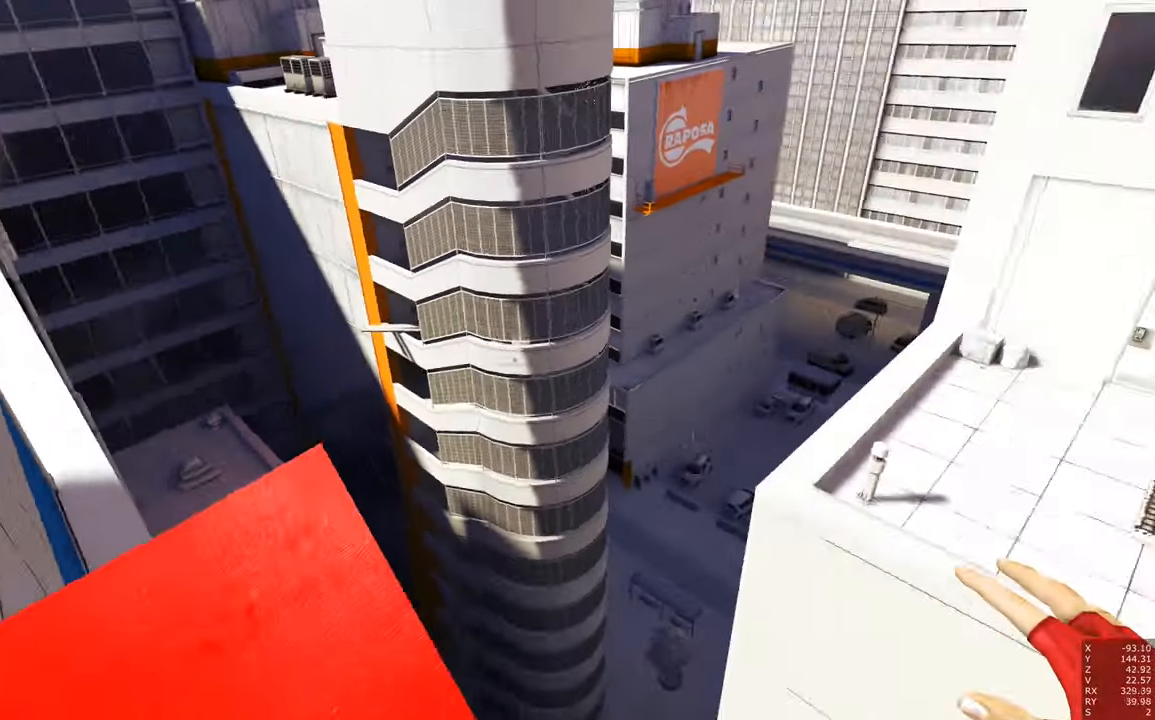
{"keys": ["a", "s"], "mouse": [], "events": [[283, "s", "down"], [417, "a", "down"]]}
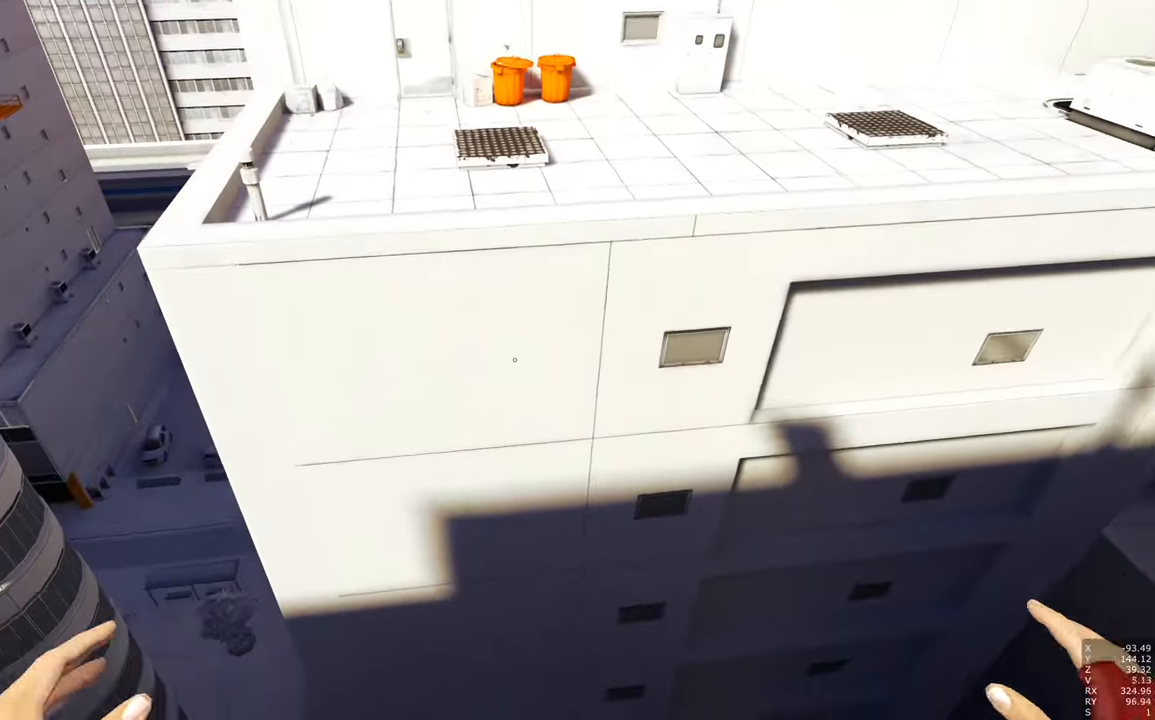
{"keys": ["a", "s"], "mouse": [], "events": []}
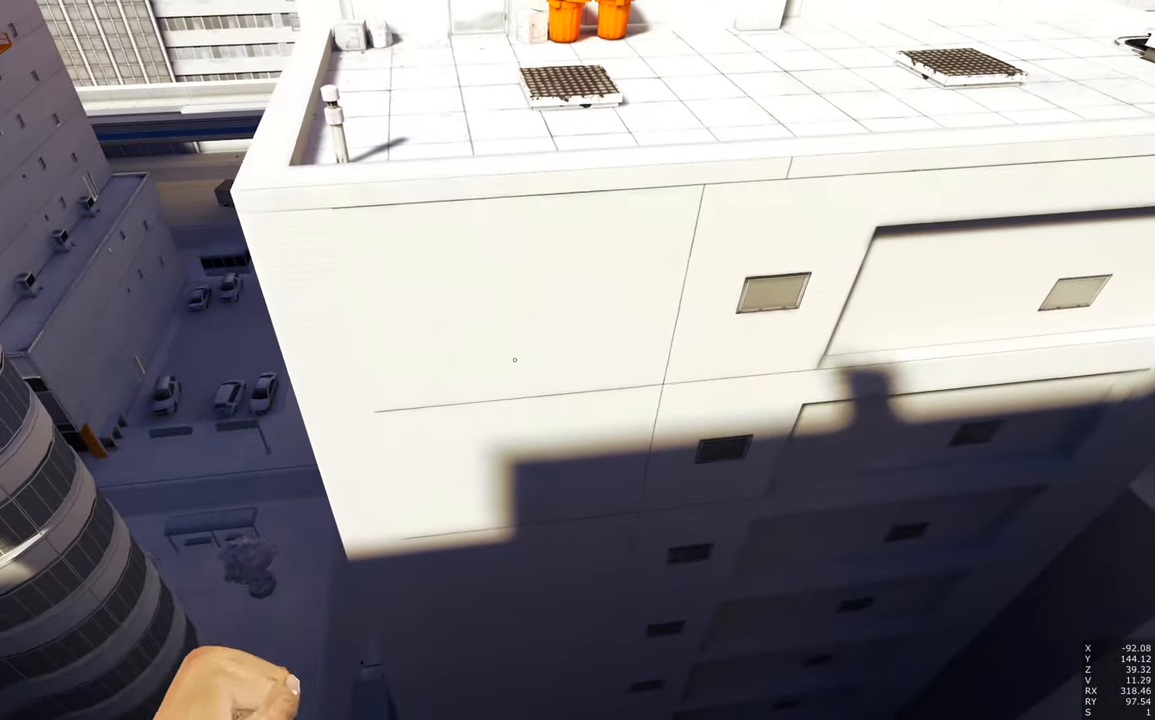
{"keys": ["d", "w"], "mouse": [], "events": [[117, "a", "up"], [167, "s", "up"], [217, "d", "down"], [350, "w", "down"]]}
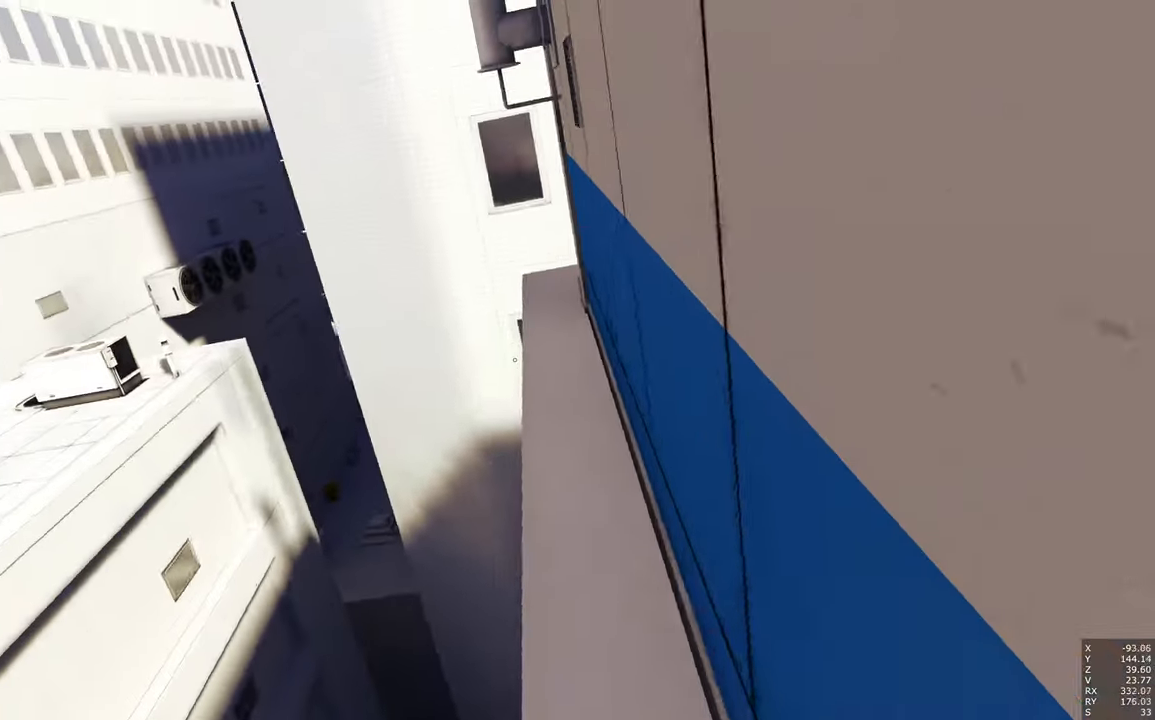
{"keys": ["w"], "mouse": [], "events": [[83, "d", "up"]]}
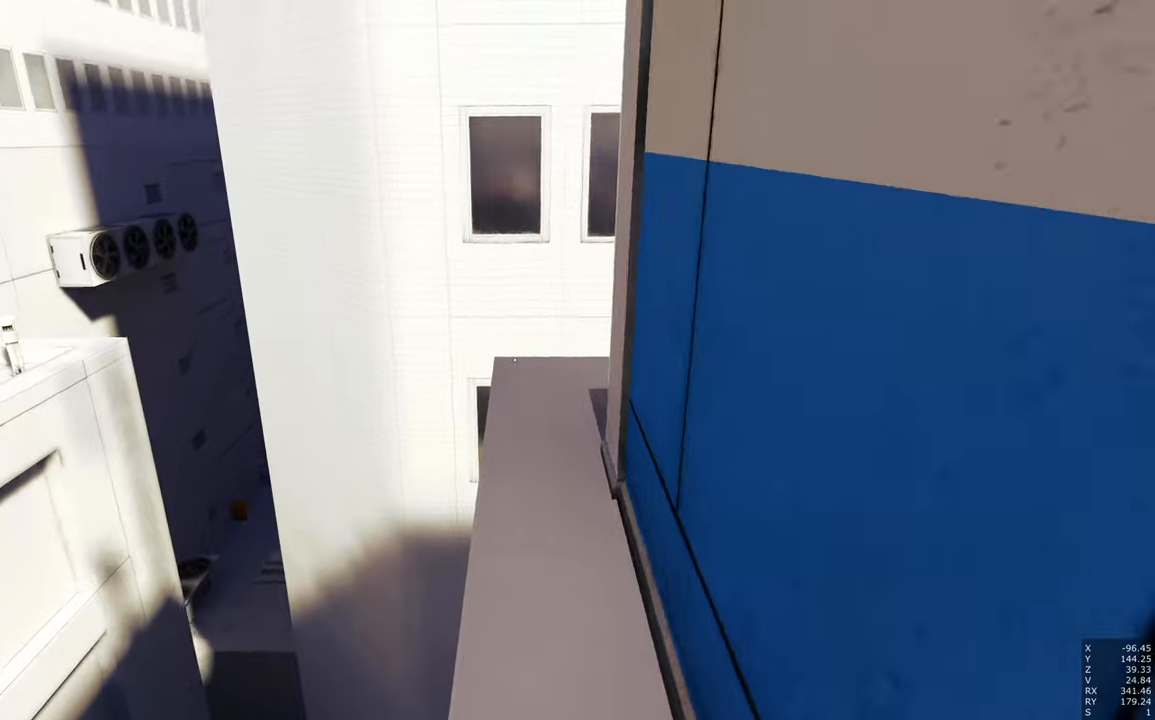
{"keys": ["w"], "mouse": [], "events": [[67, "mouse_right", "down"], [350, "mouse_right", "up"]]}
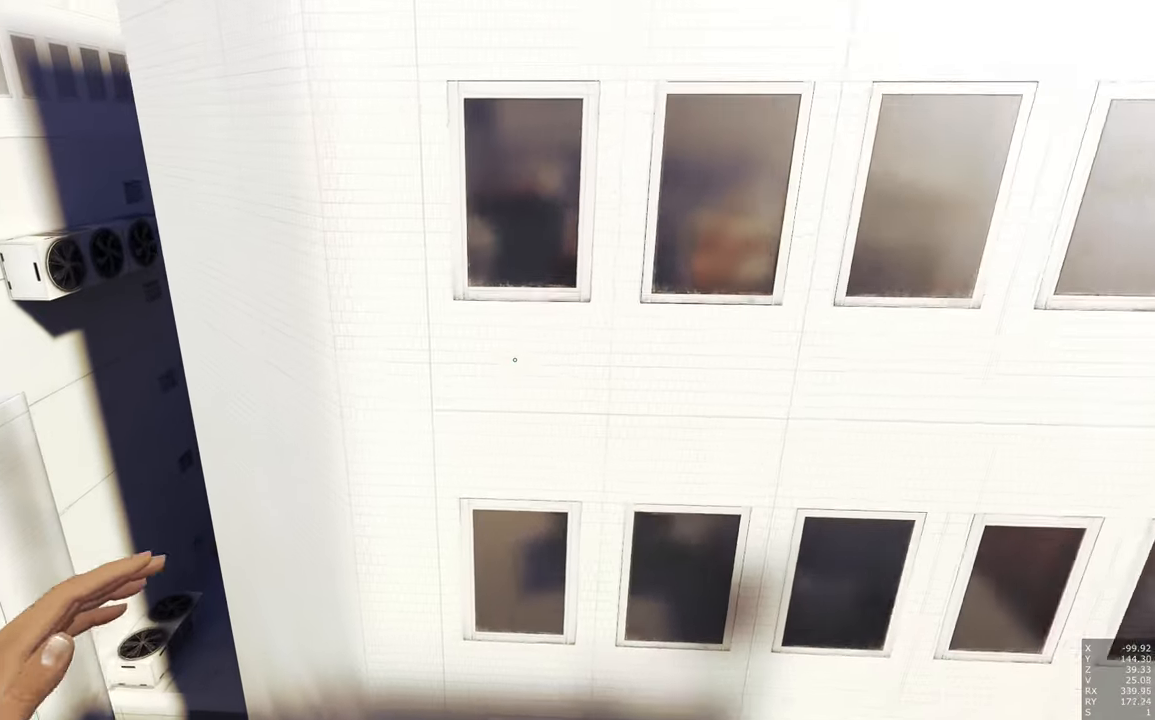
{"keys": ["w"], "mouse": [], "events": []}
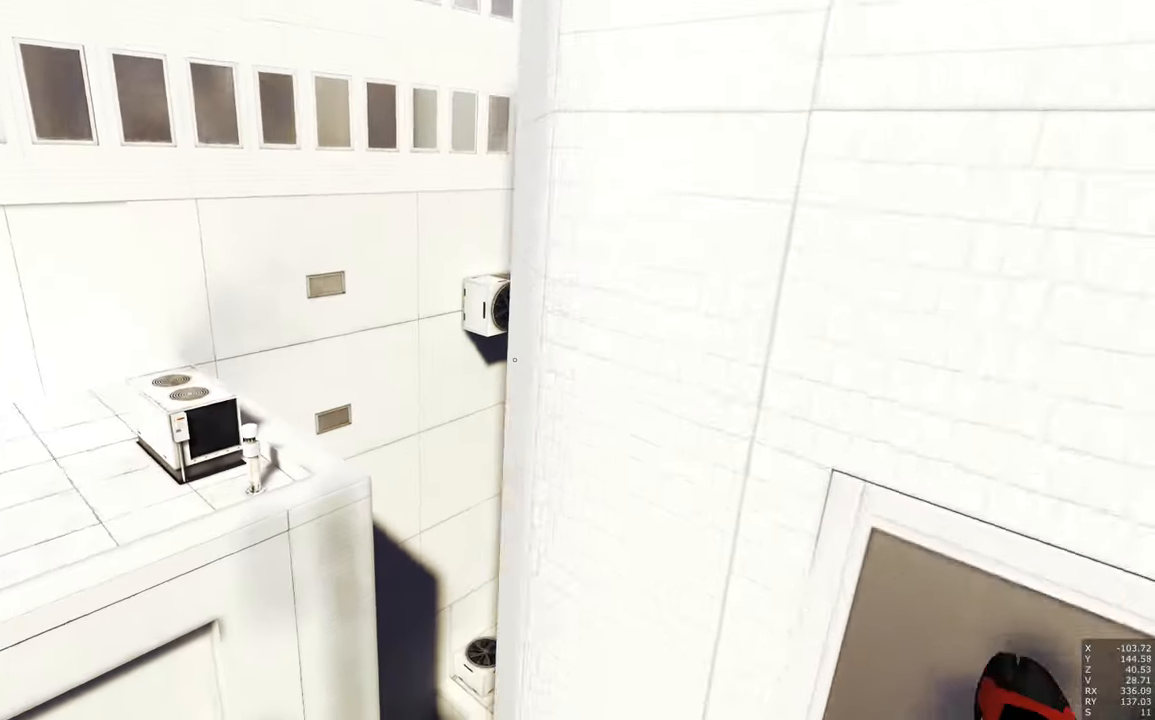
{"keys": ["w"], "mouse": [], "events": []}
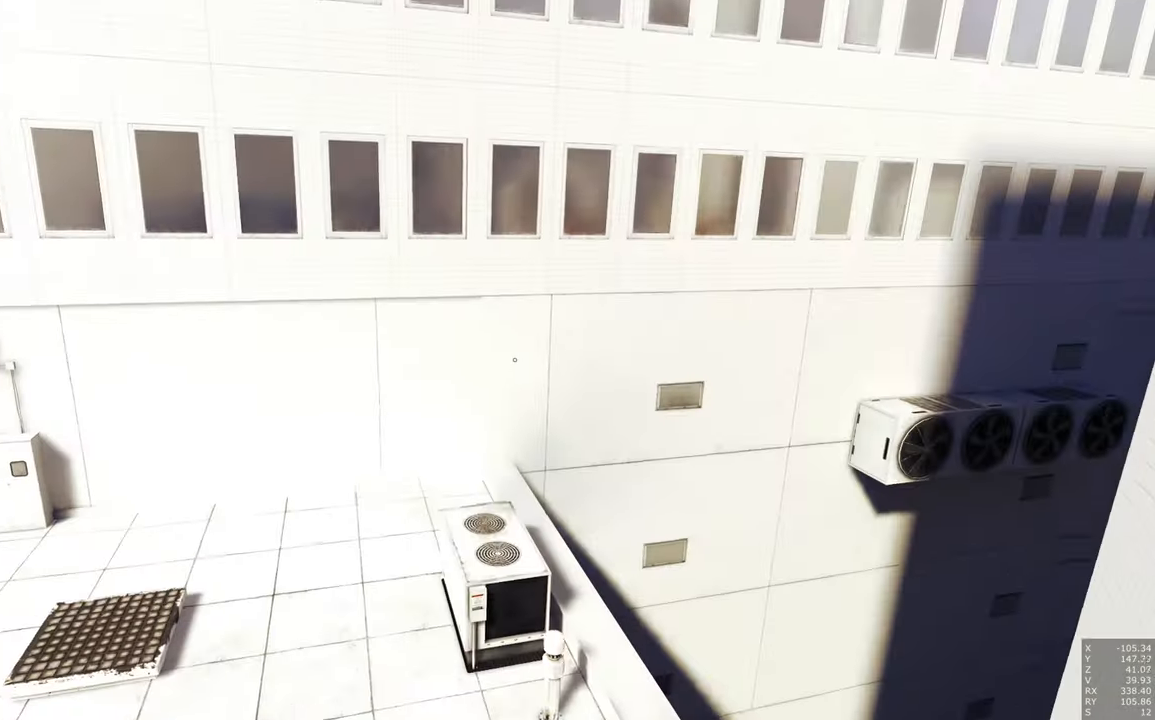
{"keys": [], "mouse": [], "events": [[67, "w", "up"]]}
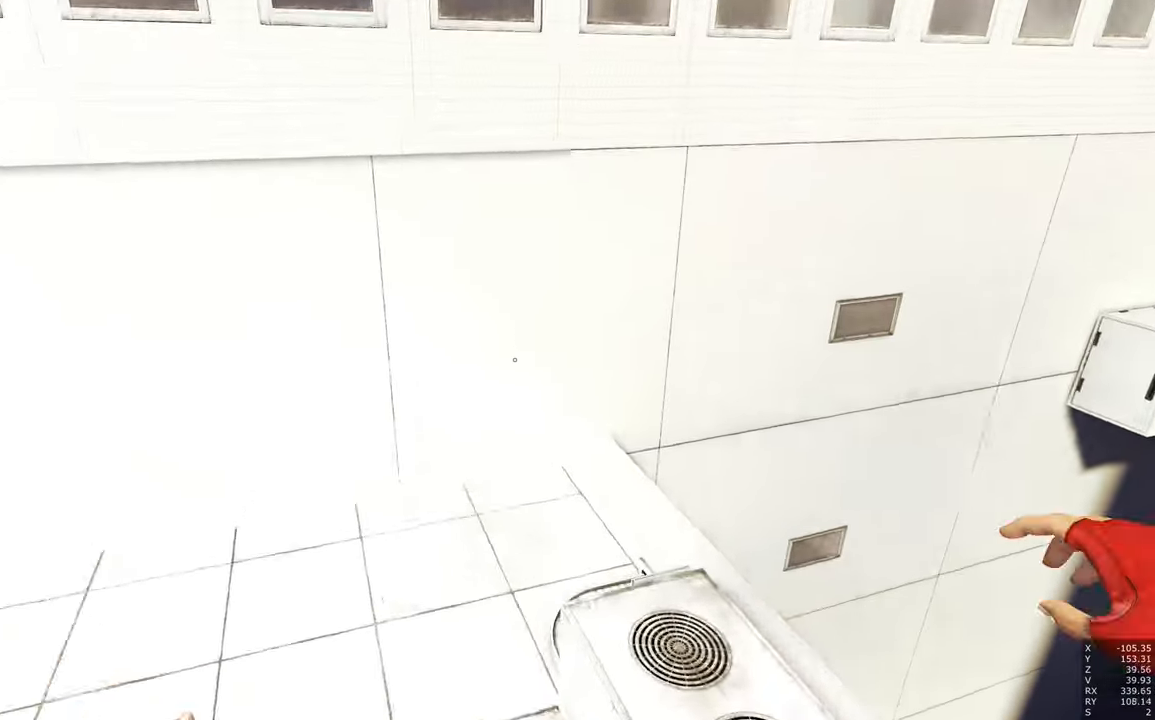
{"keys": [], "mouse": [], "events": []}
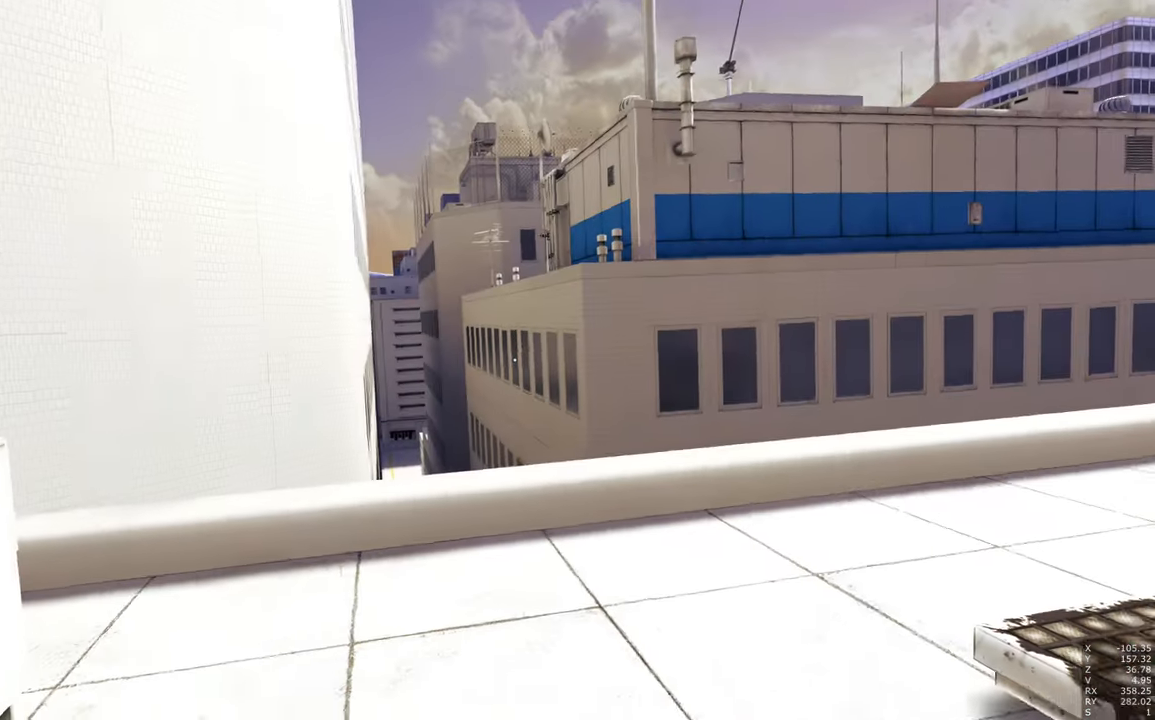
{"keys": [], "mouse": [], "events": []}
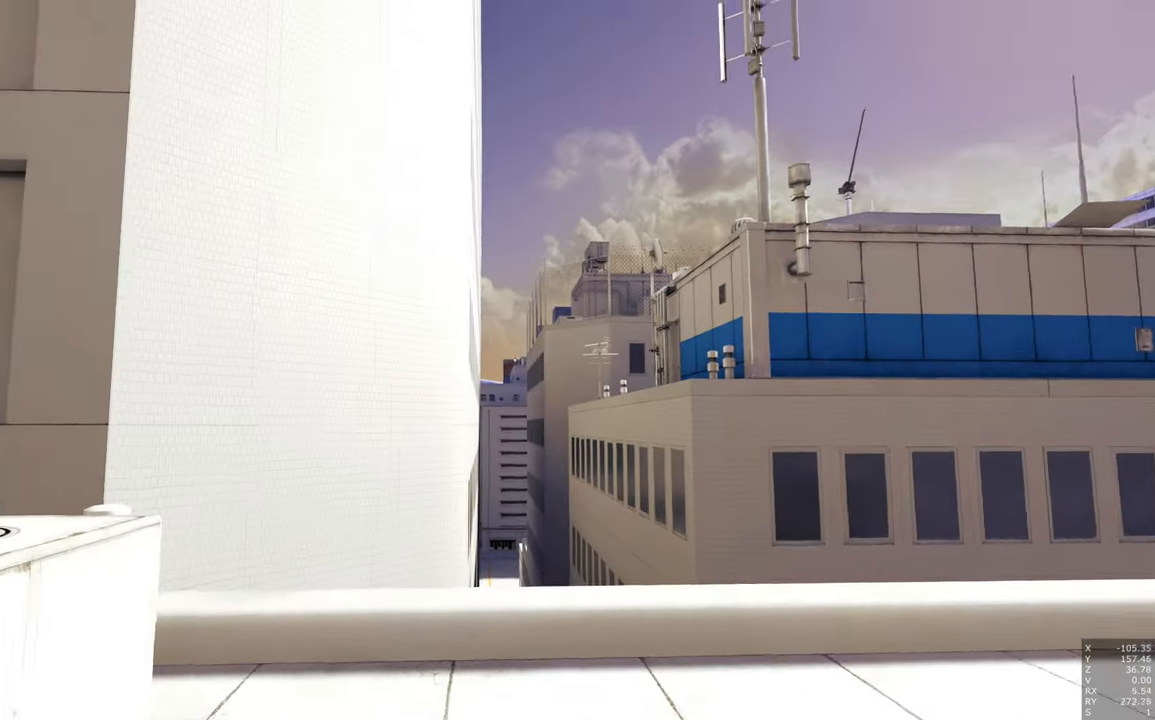
{"keys": [], "mouse": [], "events": [[67, "d", "down"], [400, "d", "up"]]}
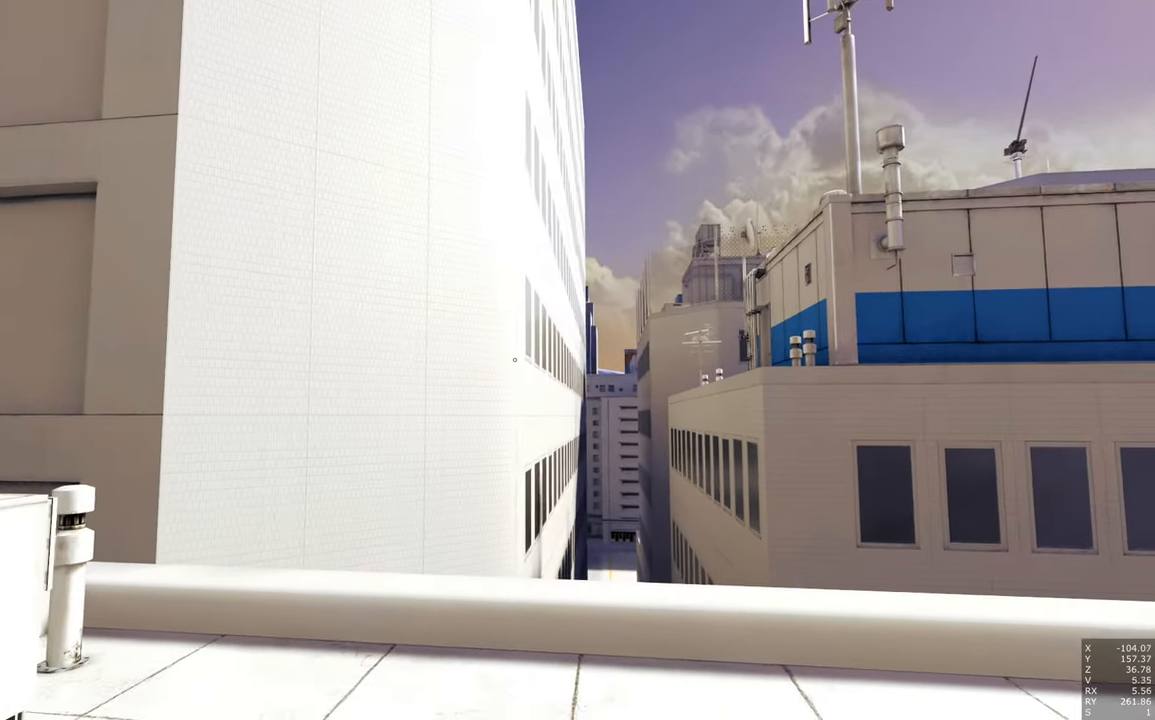
{"keys": [], "mouse": [], "events": []}
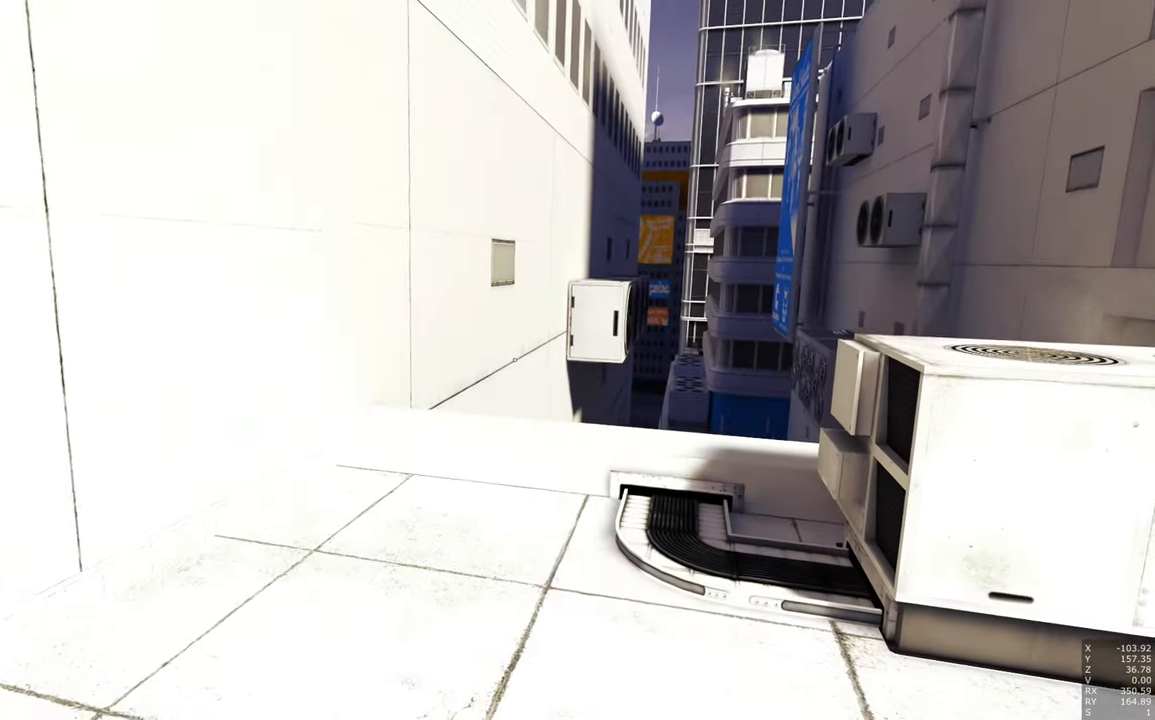
{"keys": [], "mouse": [], "events": []}
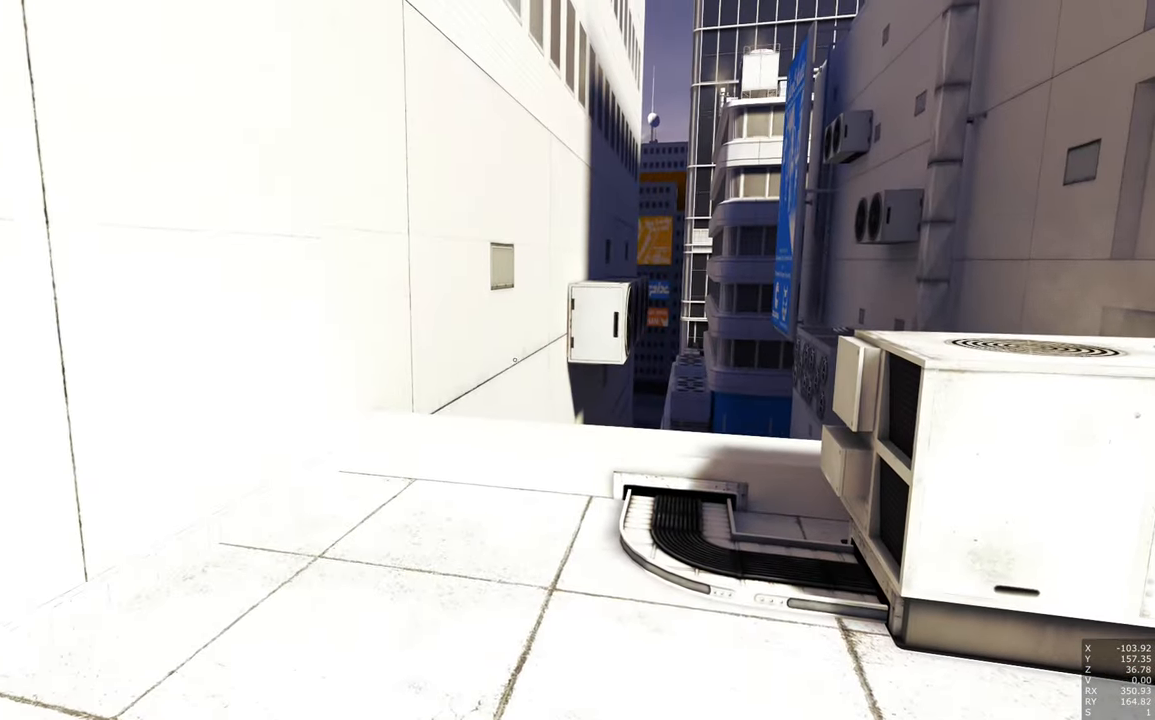
{"keys": [], "mouse": [], "events": []}
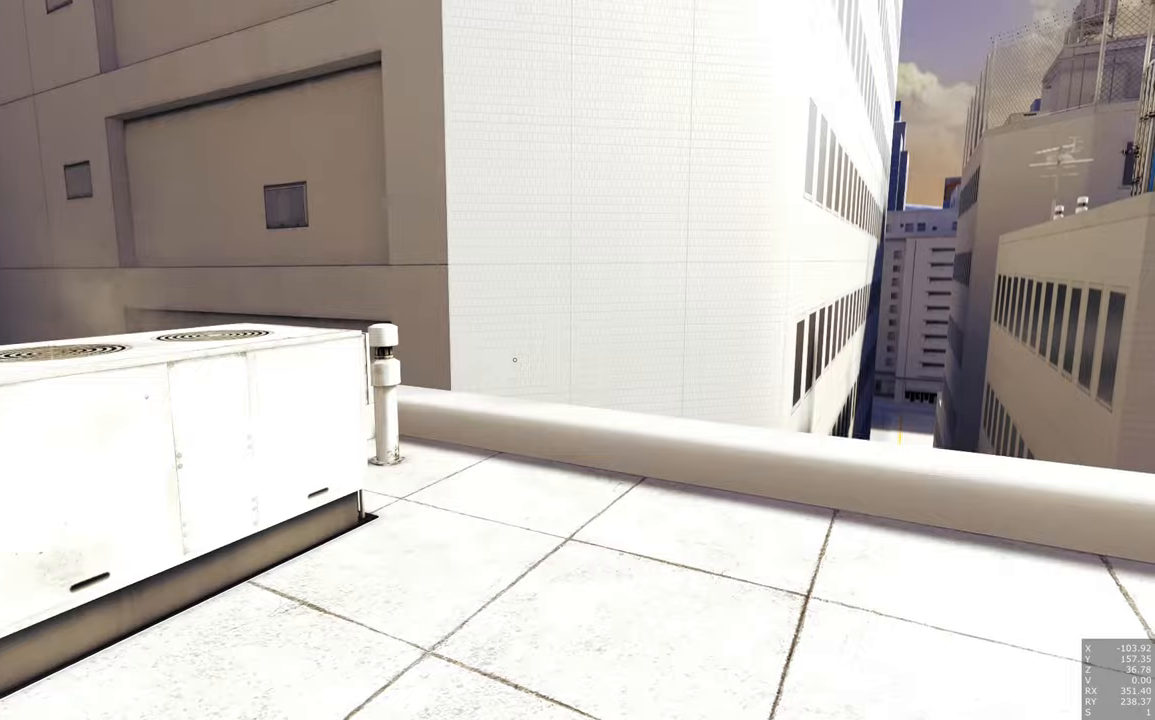
{"keys": [], "mouse": [], "events": []}
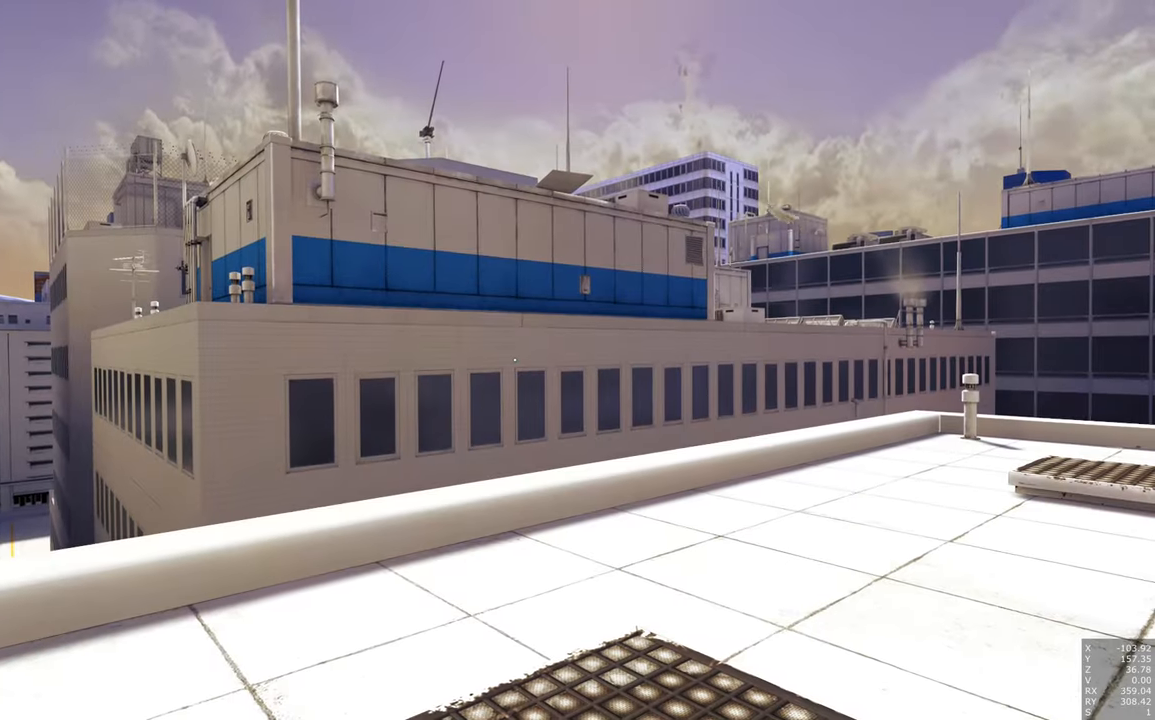
{"keys": [], "mouse": [], "events": []}
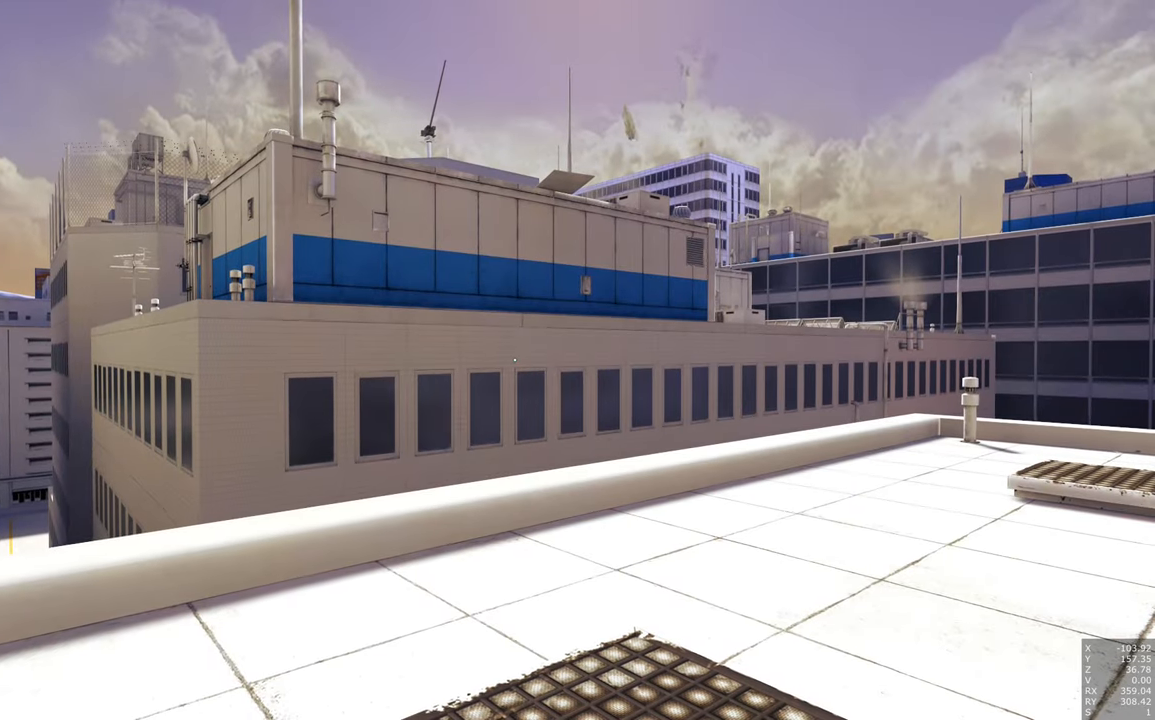
{"keys": [], "mouse": [], "events": []}
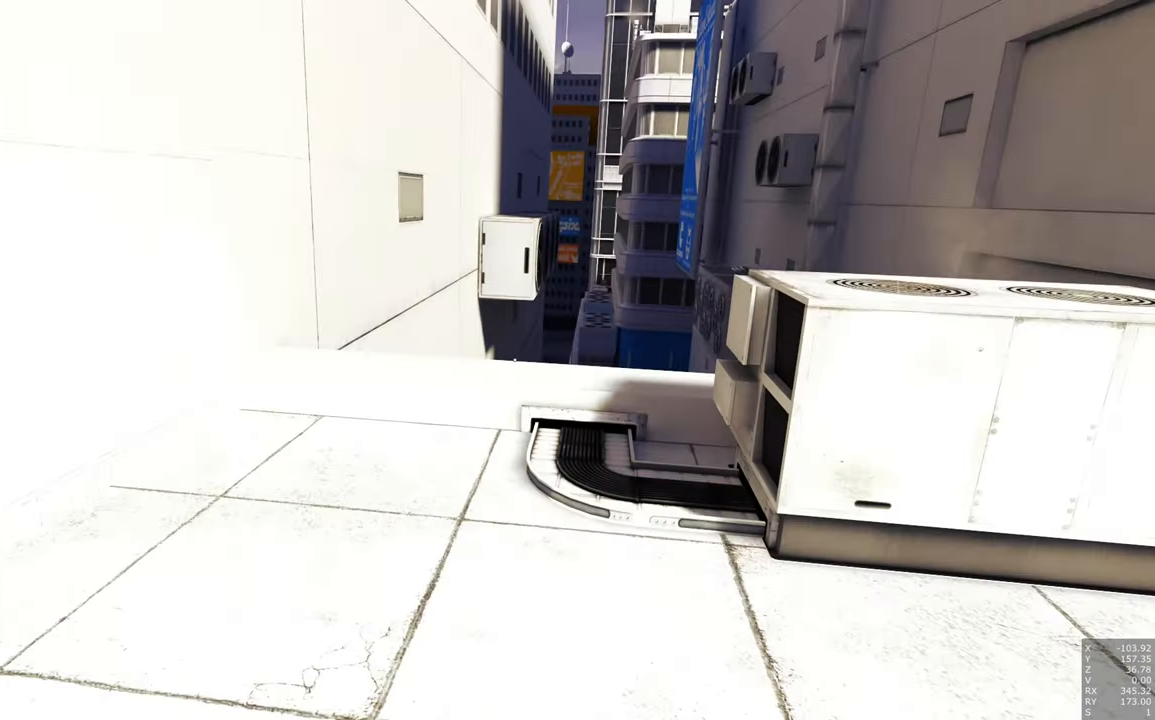
{"keys": [], "mouse": [], "events": []}
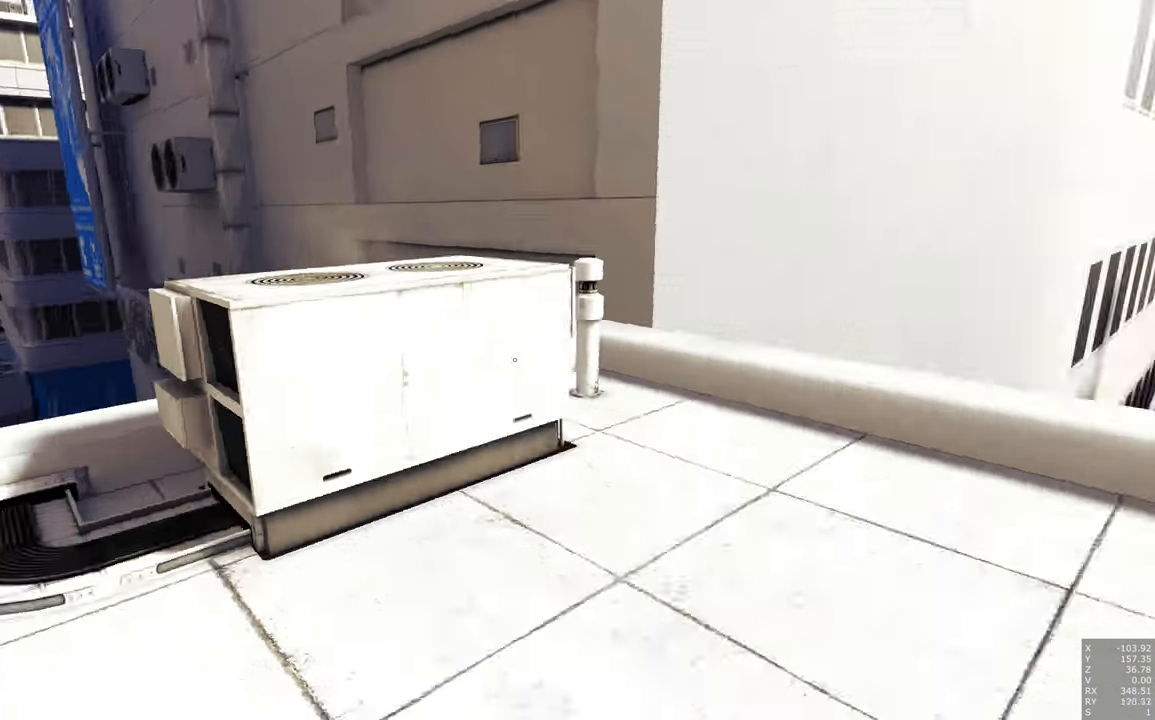
{"keys": ["w"], "mouse": [], "events": [[16, "a", "down"], [16, "w", "down"], [333, "a", "up"]]}
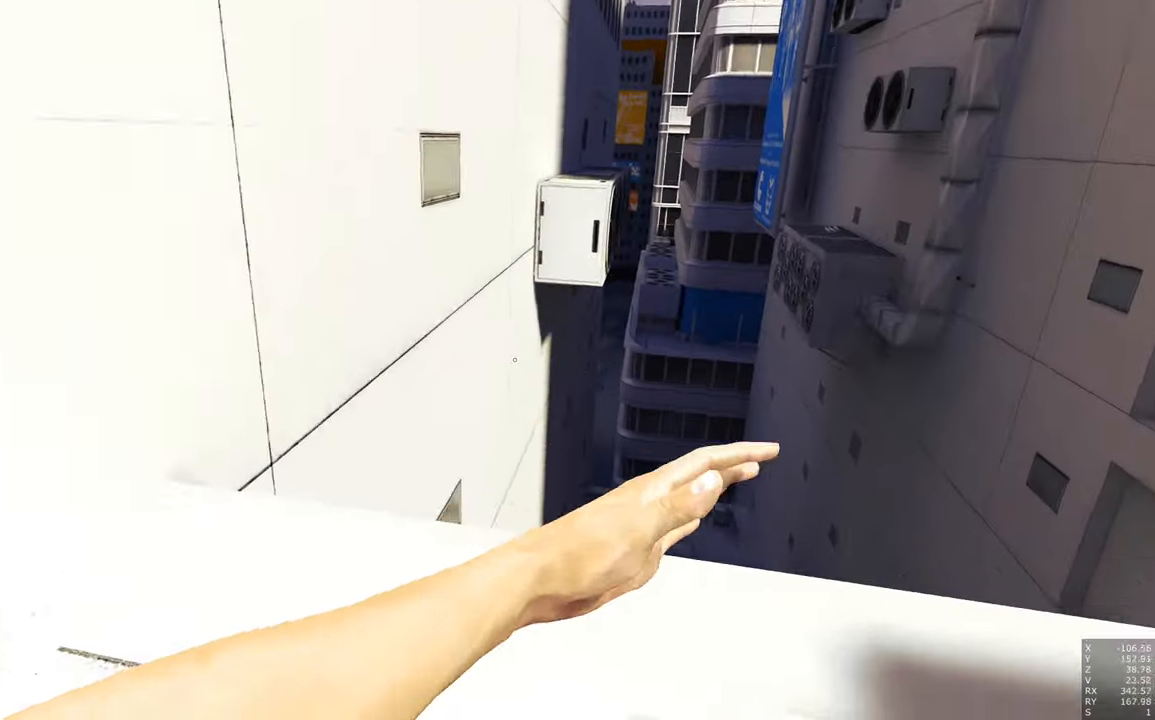
{"keys": ["w"], "mouse": [], "events": []}
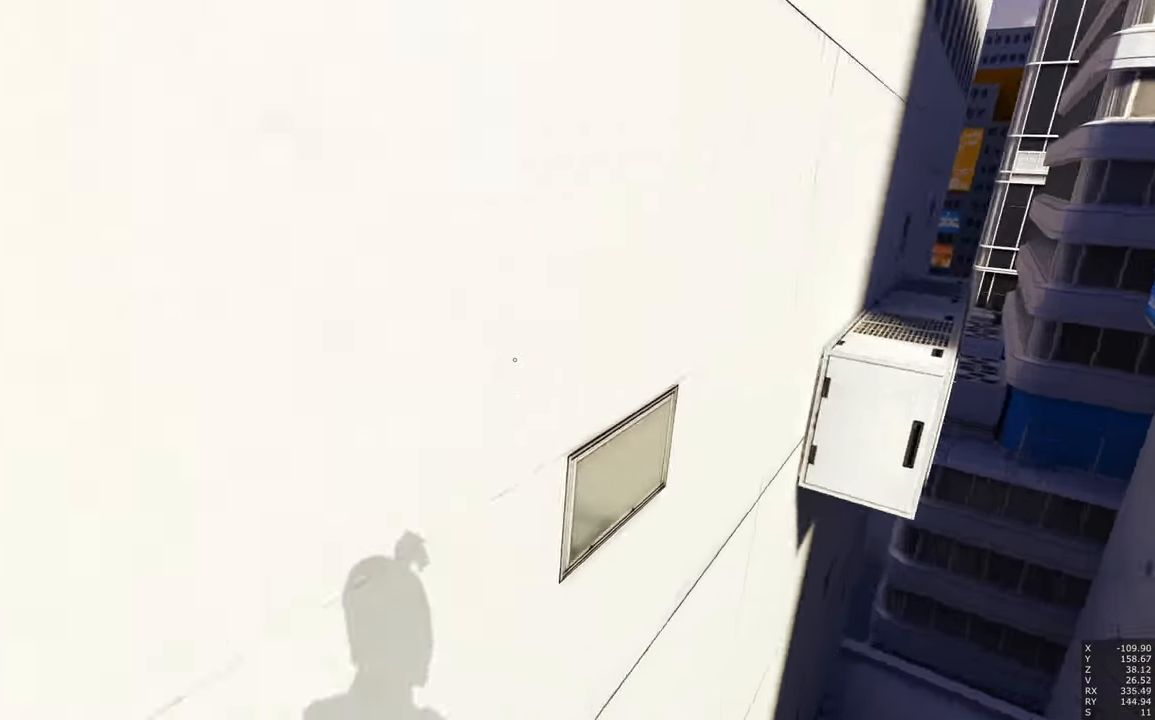
{"keys": ["w"], "mouse": [], "events": []}
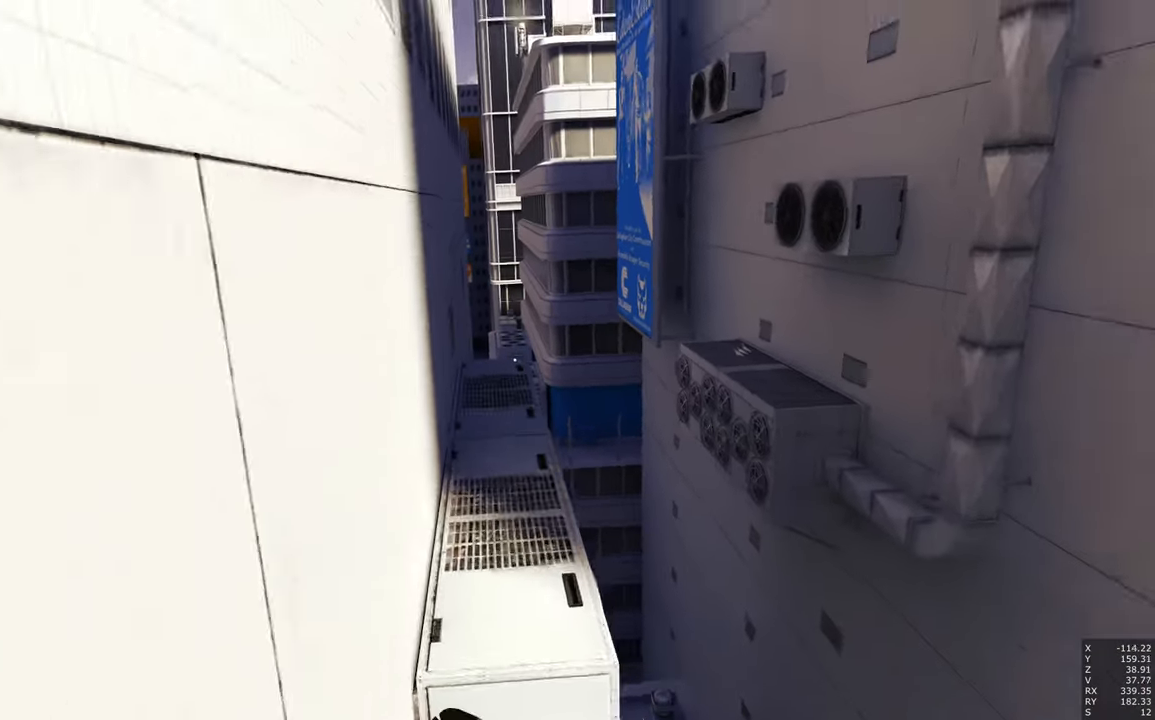
{"keys": ["w"], "mouse": [], "events": []}
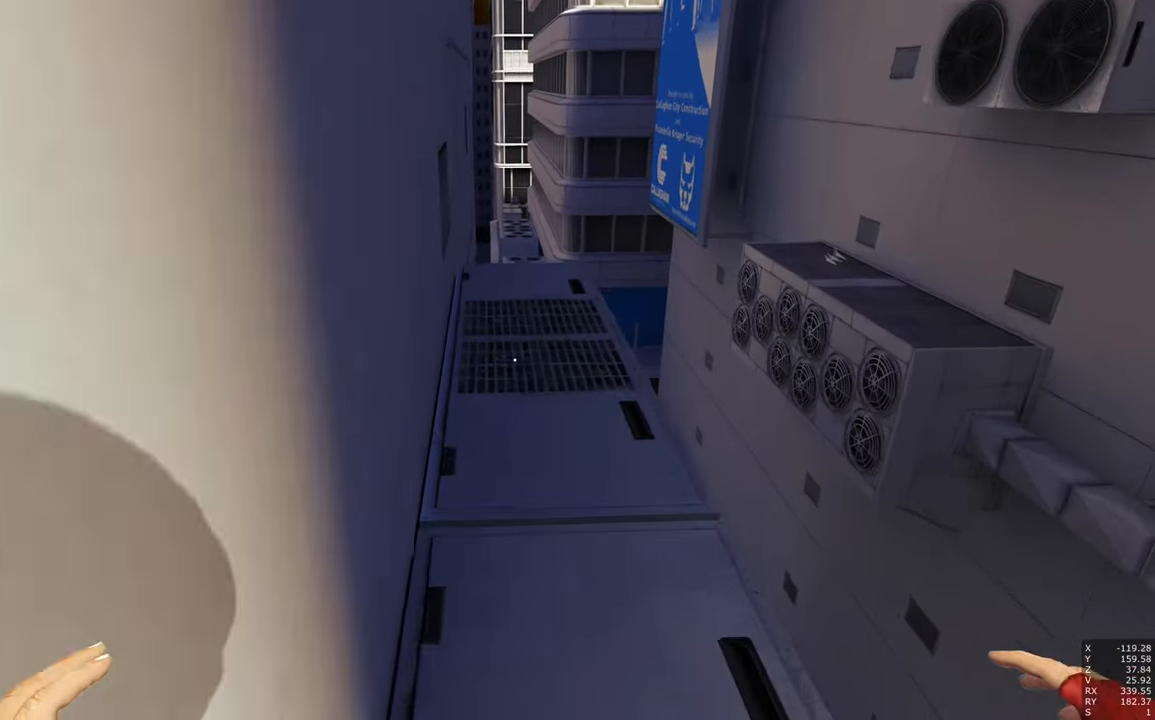
{"keys": ["w"], "mouse": [], "events": []}
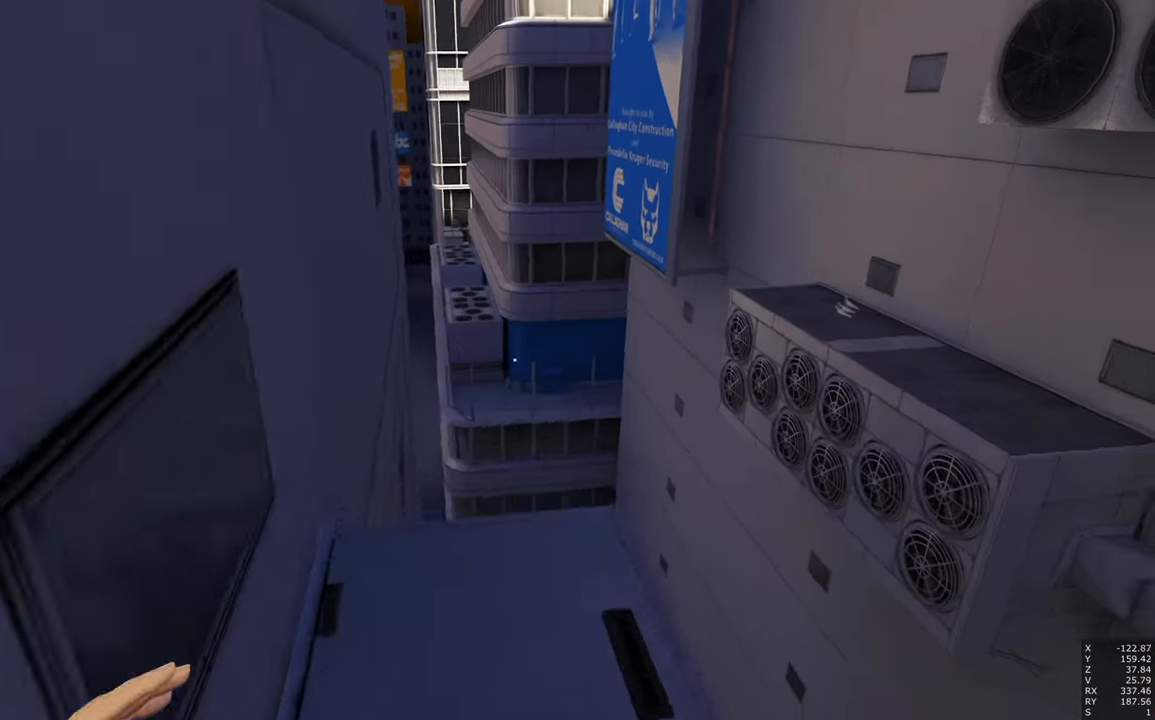
{"keys": ["w"], "mouse": [], "events": []}
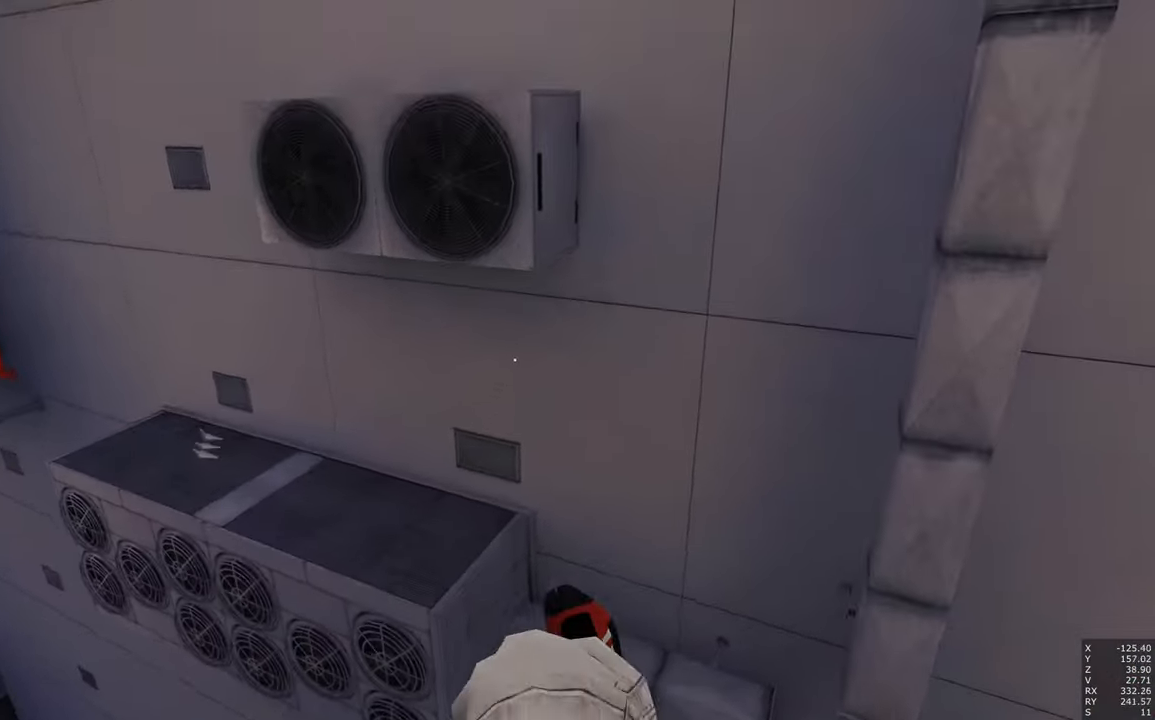
{"keys": [], "mouse": [], "events": [[150, "w", "up"]]}
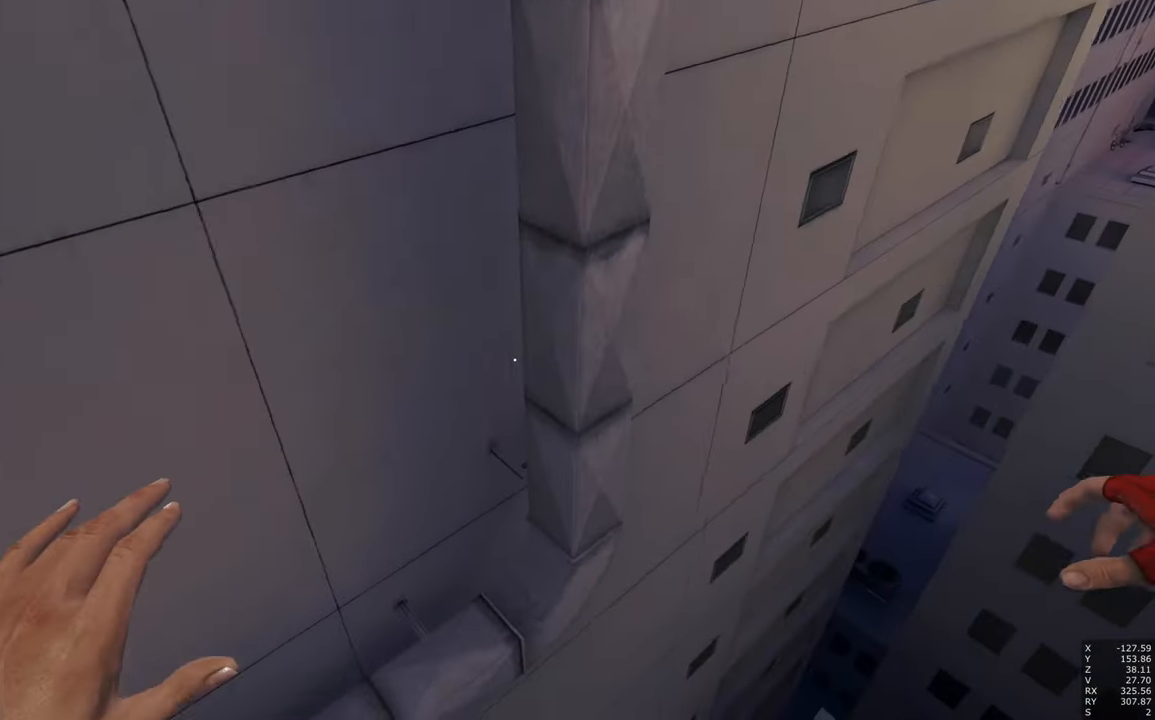
{"keys": [], "mouse": [], "events": []}